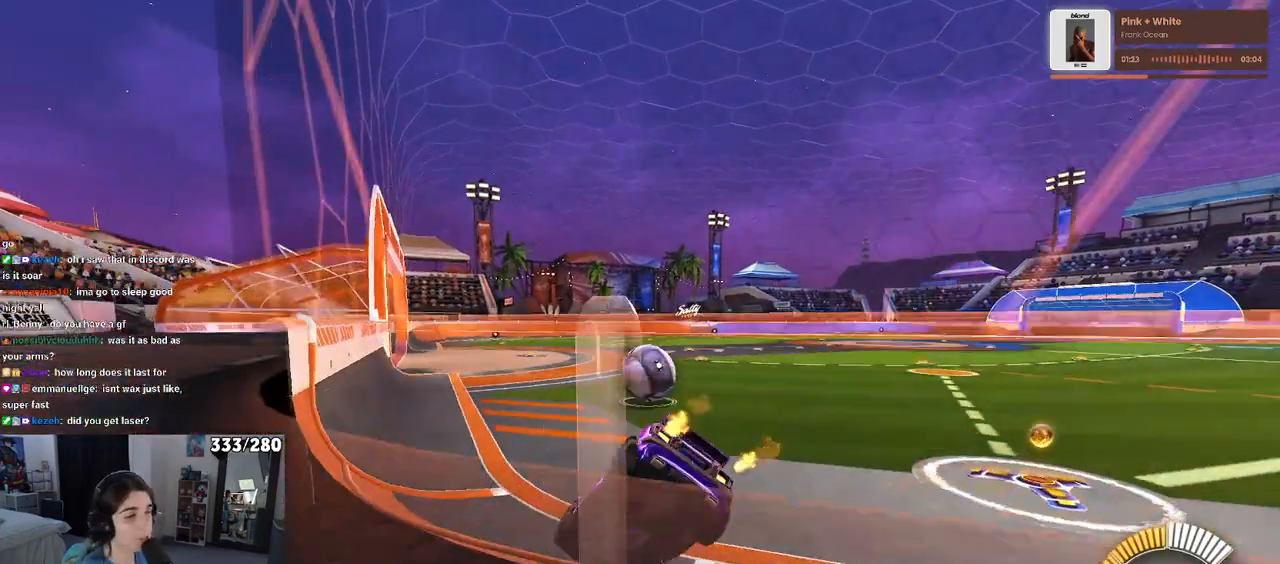
Gameplay with a controller (PlayStation layout); each line is a JSON object with the inputs held at the frame after it. "events" lists button and stick changes between this image and that frame as [ms after this image, input, new state], when the widget could be followed in between. Not read: R2.
{"buttons": [], "left_stick": "center", "right_stick": "center", "events": [[433, "L2", "up"]]}
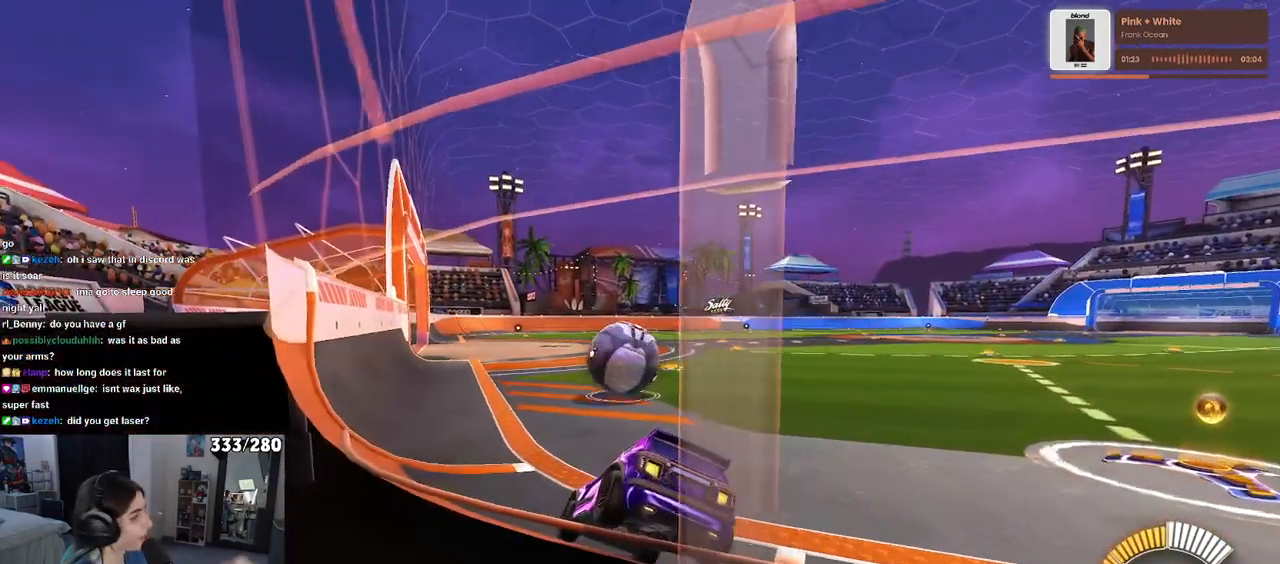
{"buttons": [], "left_stick": "center", "right_stick": "center", "events": []}
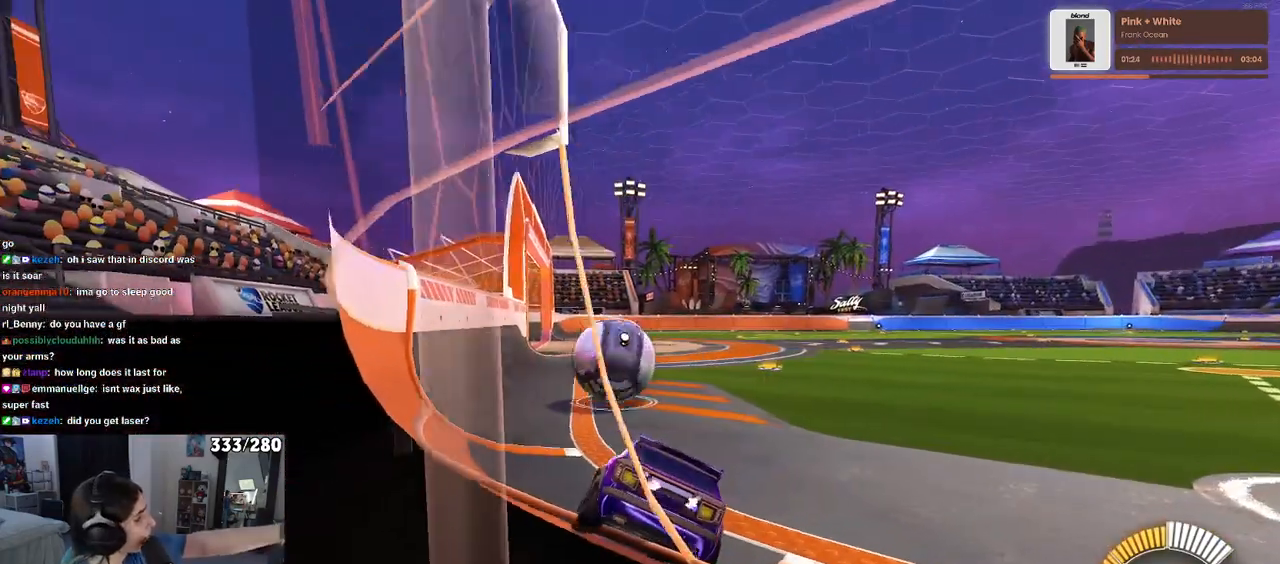
{"buttons": [], "left_stick": "center", "right_stick": "center", "events": []}
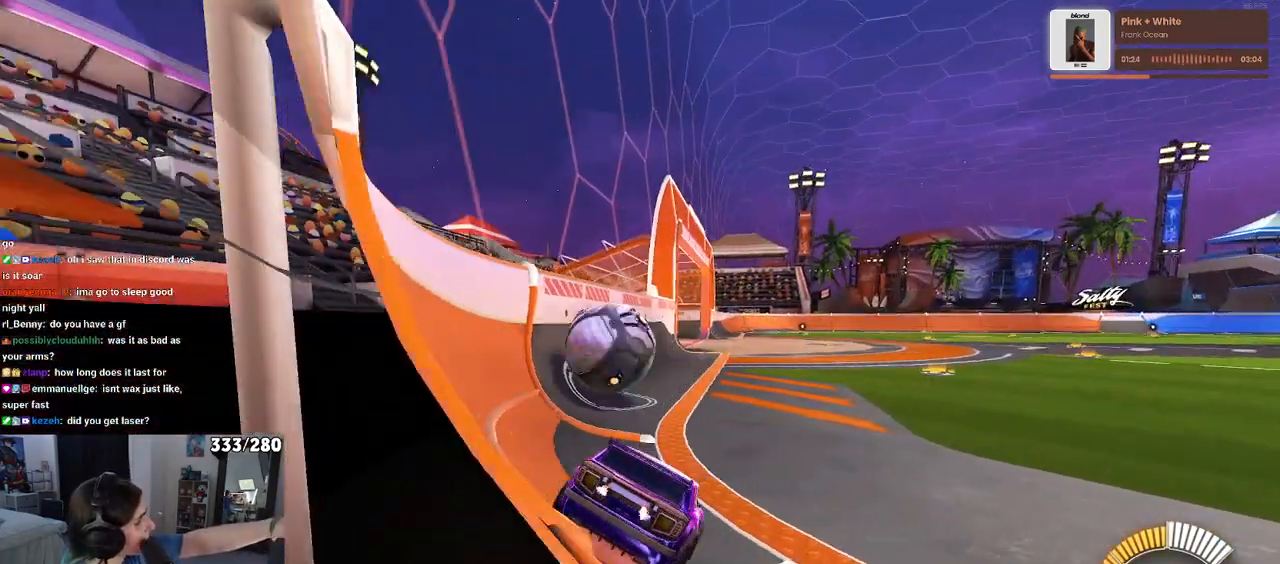
{"buttons": [], "left_stick": "center", "right_stick": "center", "events": []}
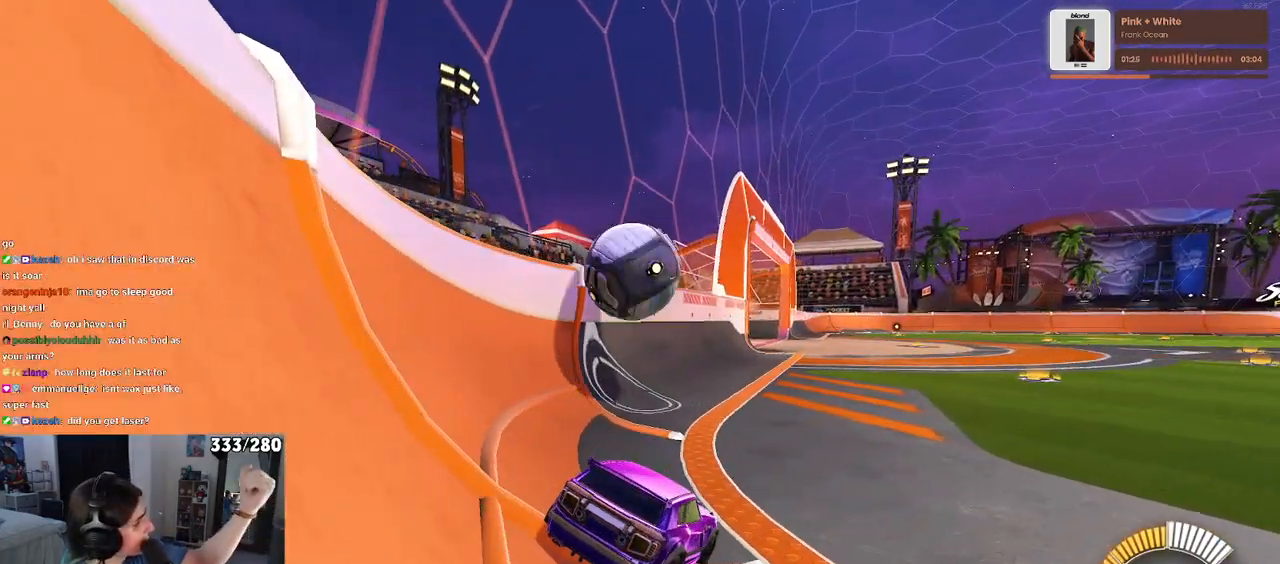
{"buttons": [], "left_stick": "center", "right_stick": "center", "events": []}
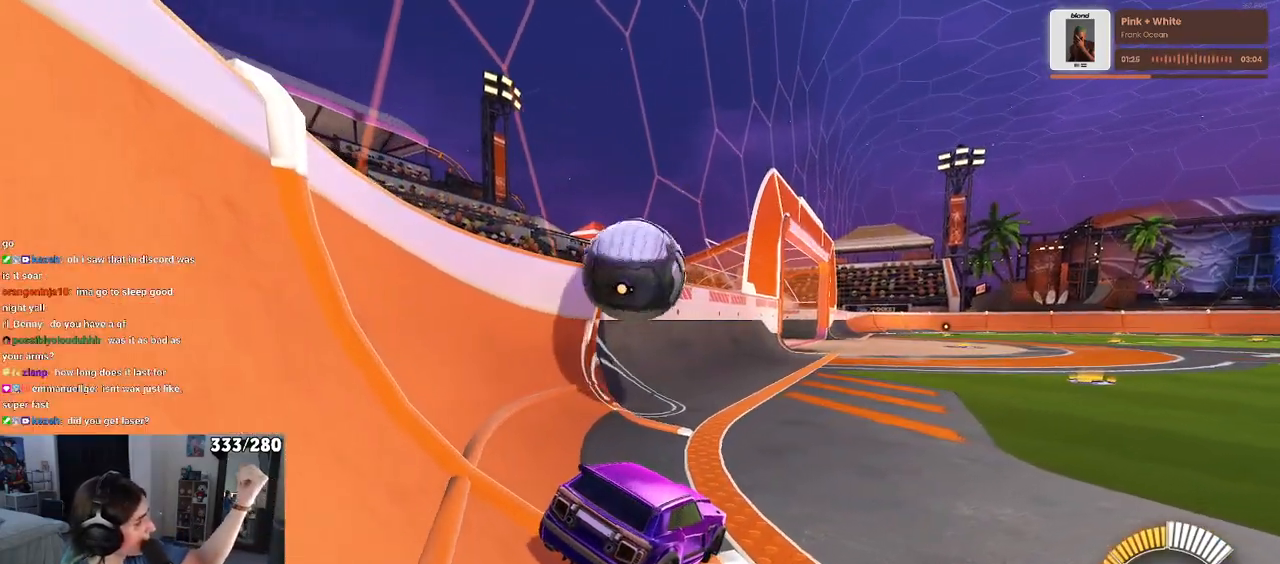
{"buttons": [], "left_stick": "center", "right_stick": "center", "events": []}
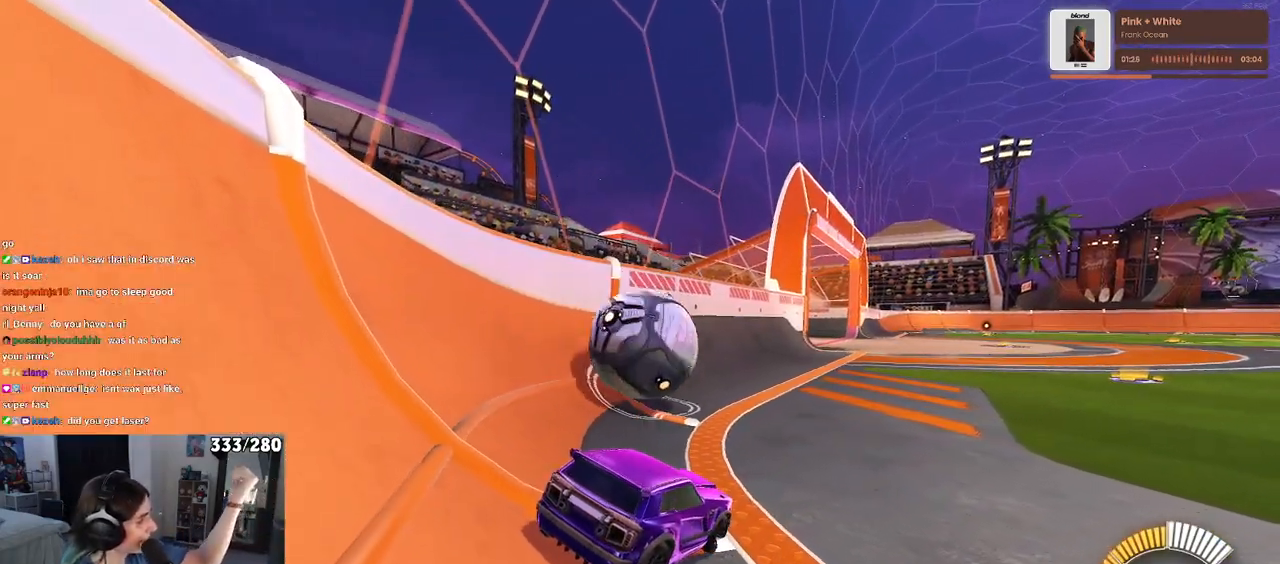
{"buttons": [], "left_stick": "center", "right_stick": "center", "events": []}
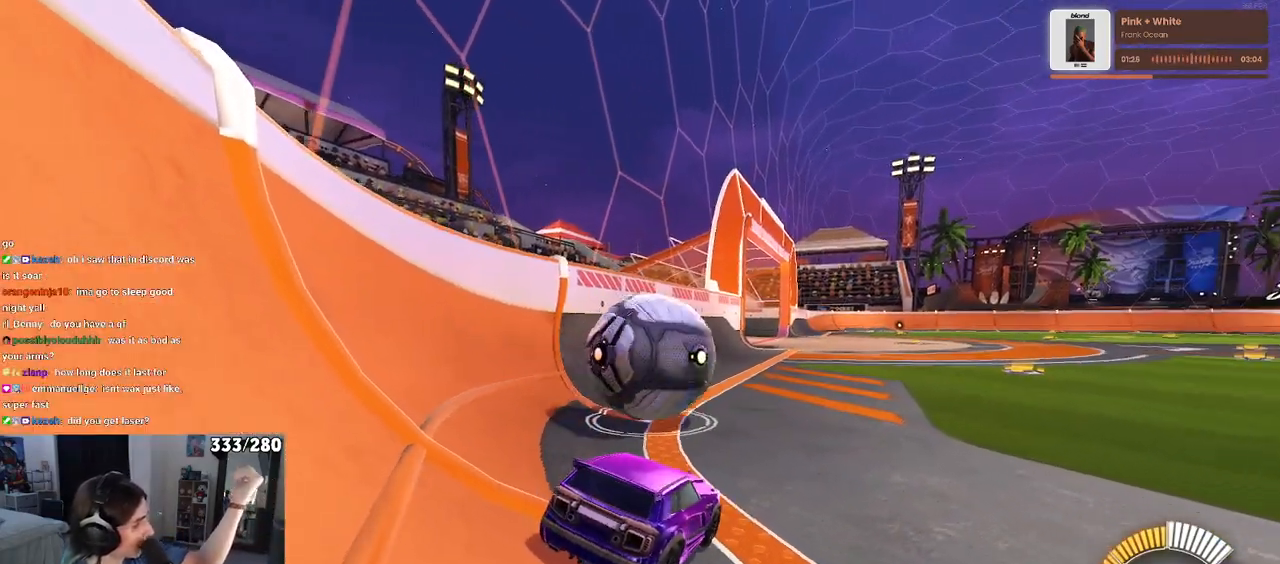
{"buttons": [], "left_stick": "center", "right_stick": "center", "events": []}
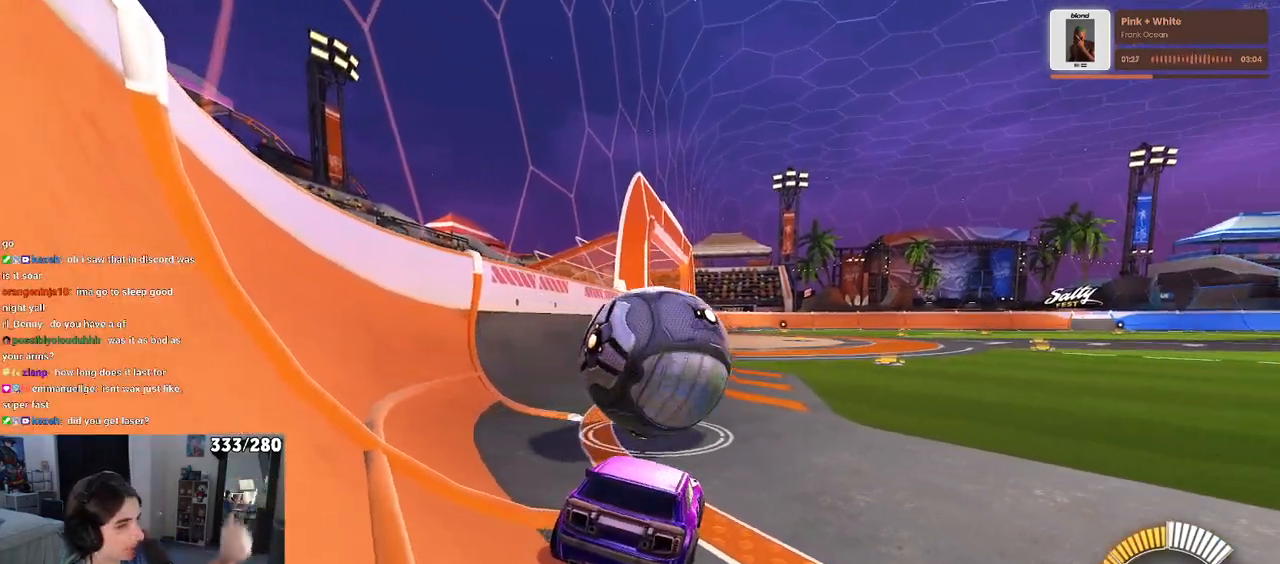
{"buttons": [], "left_stick": "center", "right_stick": "center", "events": []}
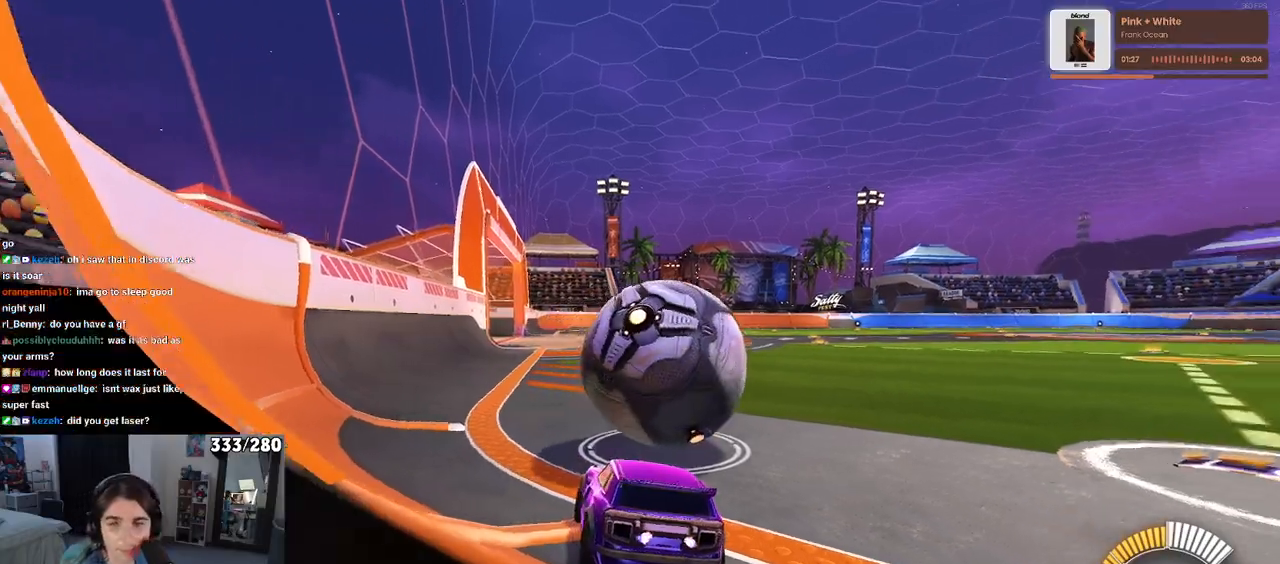
{"buttons": [], "left_stick": "center", "right_stick": "center", "events": []}
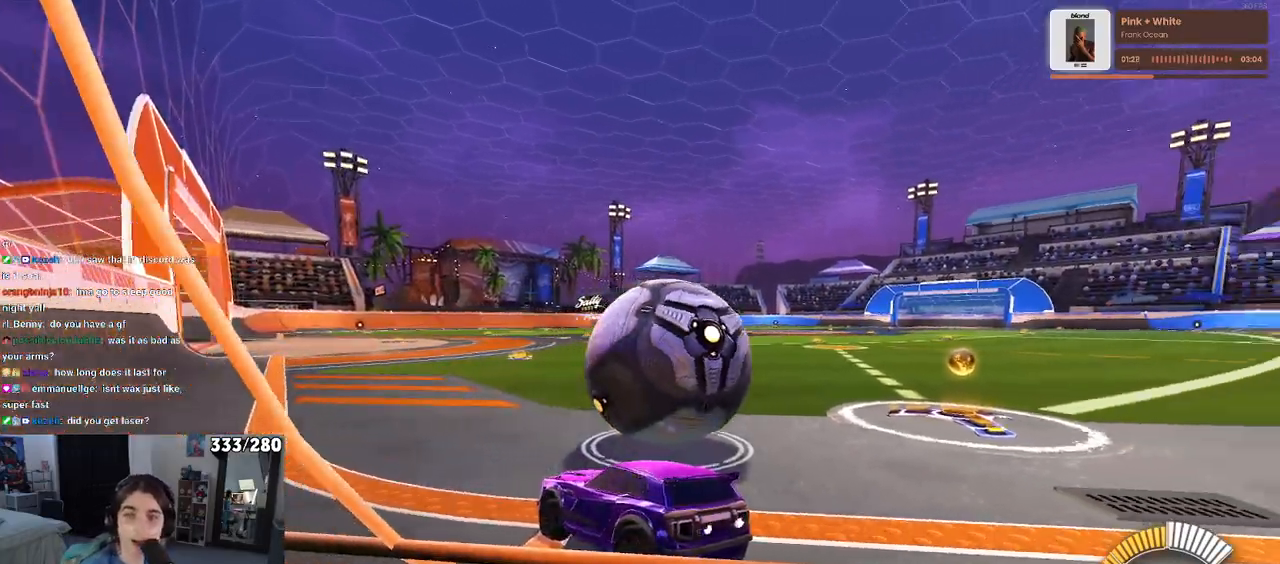
{"buttons": [], "left_stick": "center", "right_stick": "center", "events": []}
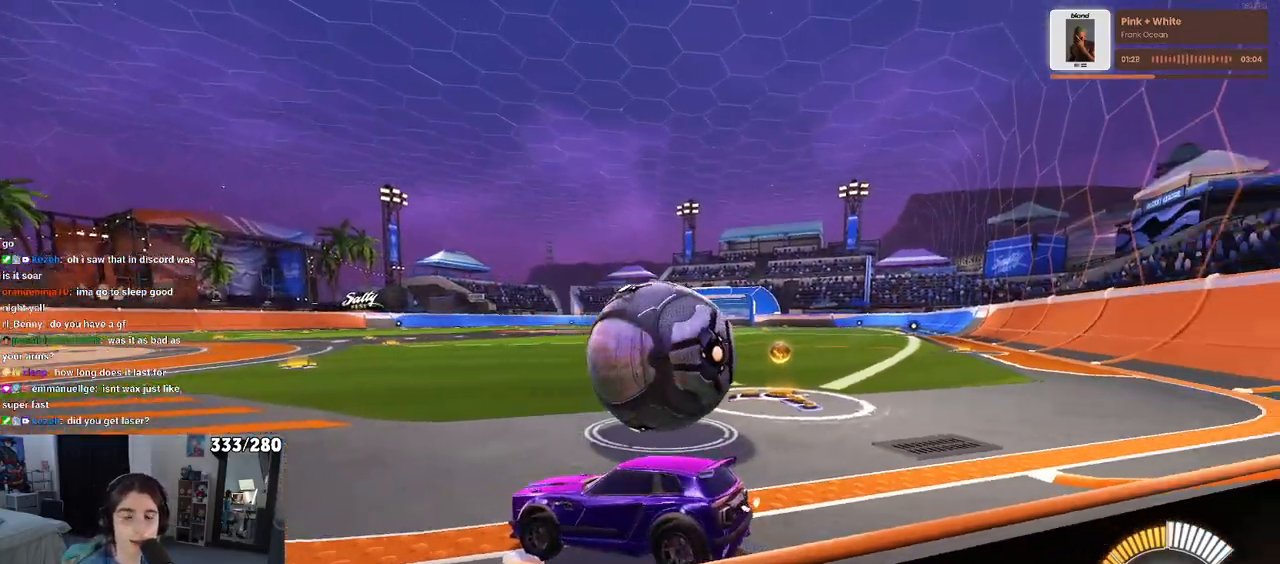
{"buttons": ["CROSS"], "left_stick": "right", "right_stick": "center", "events": [[383, "left_stick", "right"], [450, "CROSS", "down"]]}
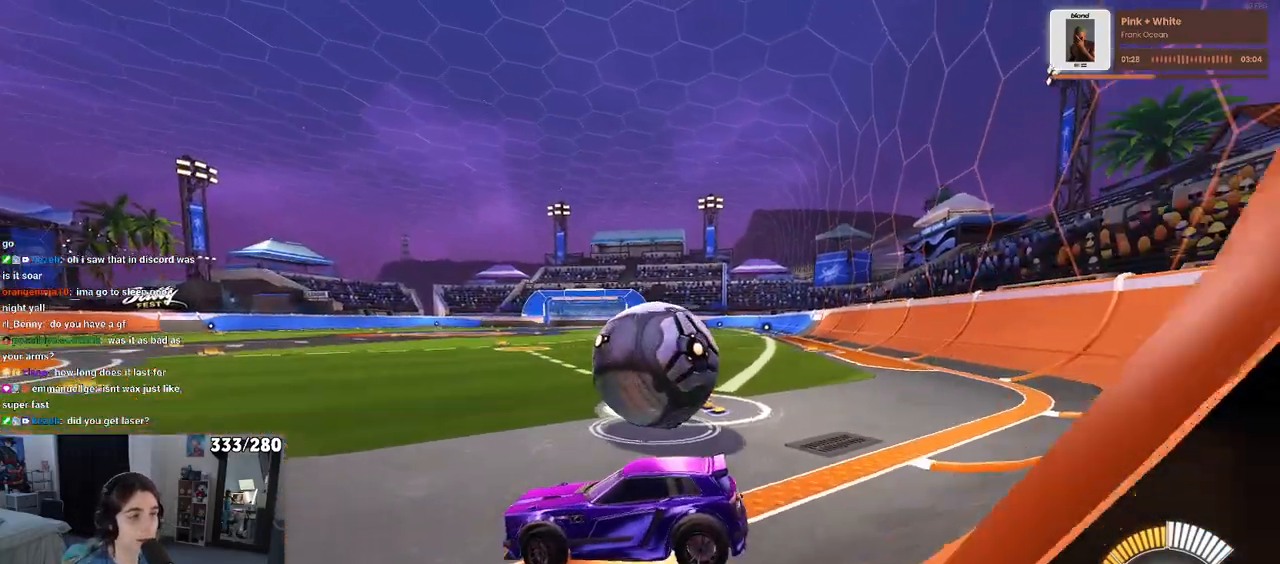
{"buttons": ["SQUARE"], "left_stick": "down-left", "right_stick": "center", "events": [[67, "CROSS", "up"], [367, "left_stick", "center"], [467, "left_stick", "down-left"], [483, "SQUARE", "down"]]}
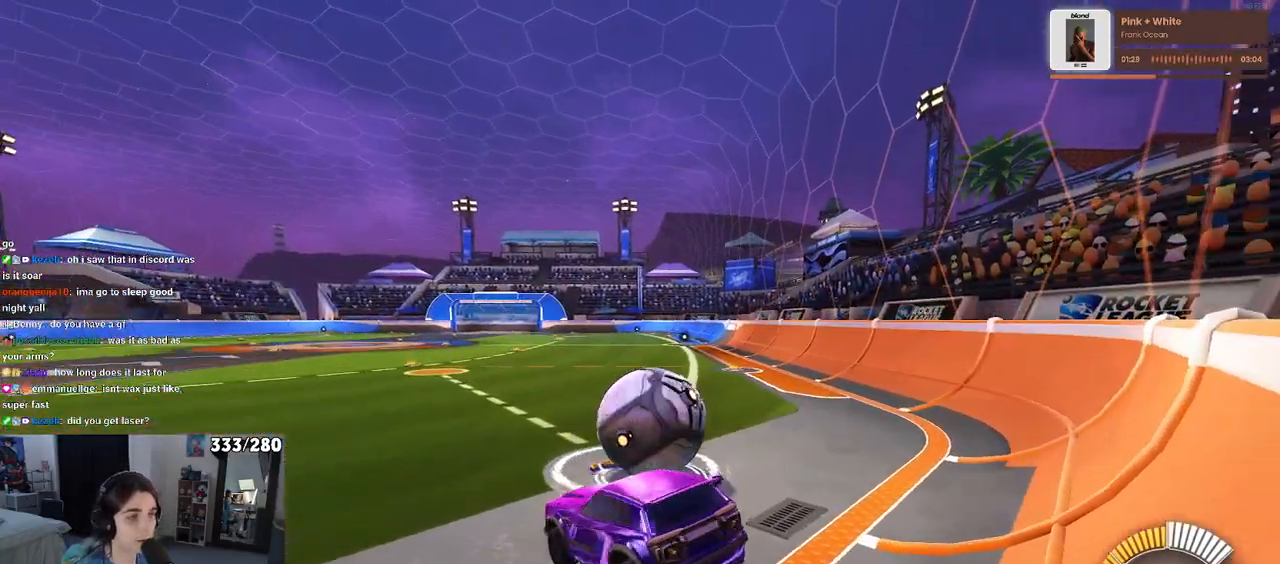
{"buttons": [], "left_stick": "up-right", "right_stick": "center", "events": [[133, "SQUARE", "up"], [167, "left_stick", "center"], [350, "left_stick", "up-right"]]}
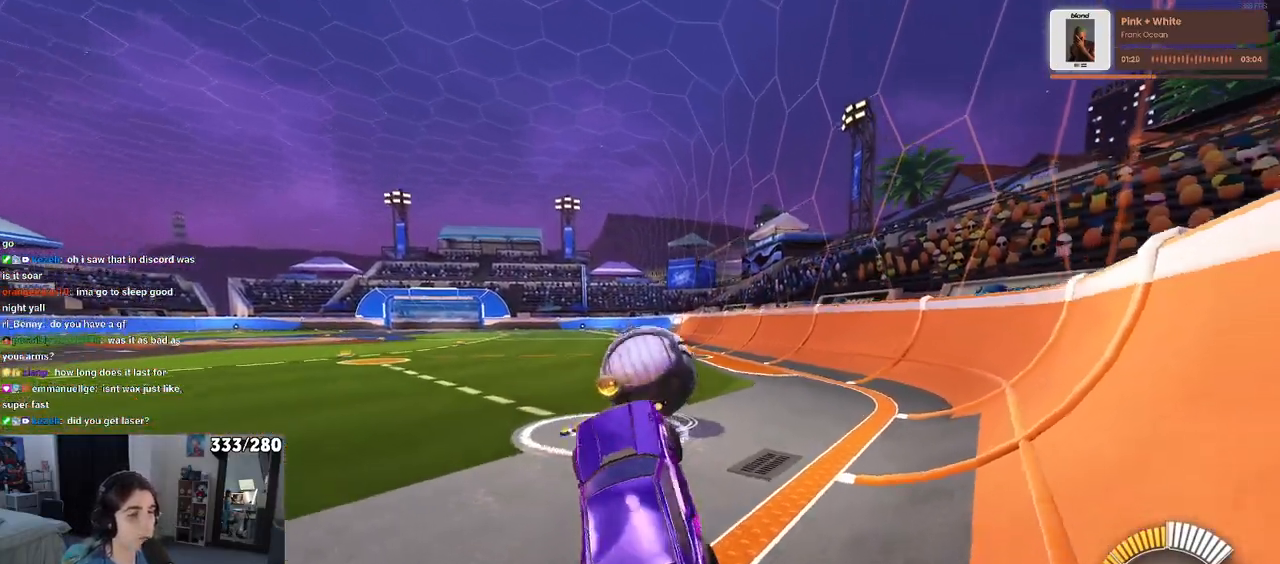
{"buttons": [], "left_stick": "center", "right_stick": "center", "events": [[67, "CROSS", "down"], [167, "CROSS", "up"], [233, "left_stick", "center"]]}
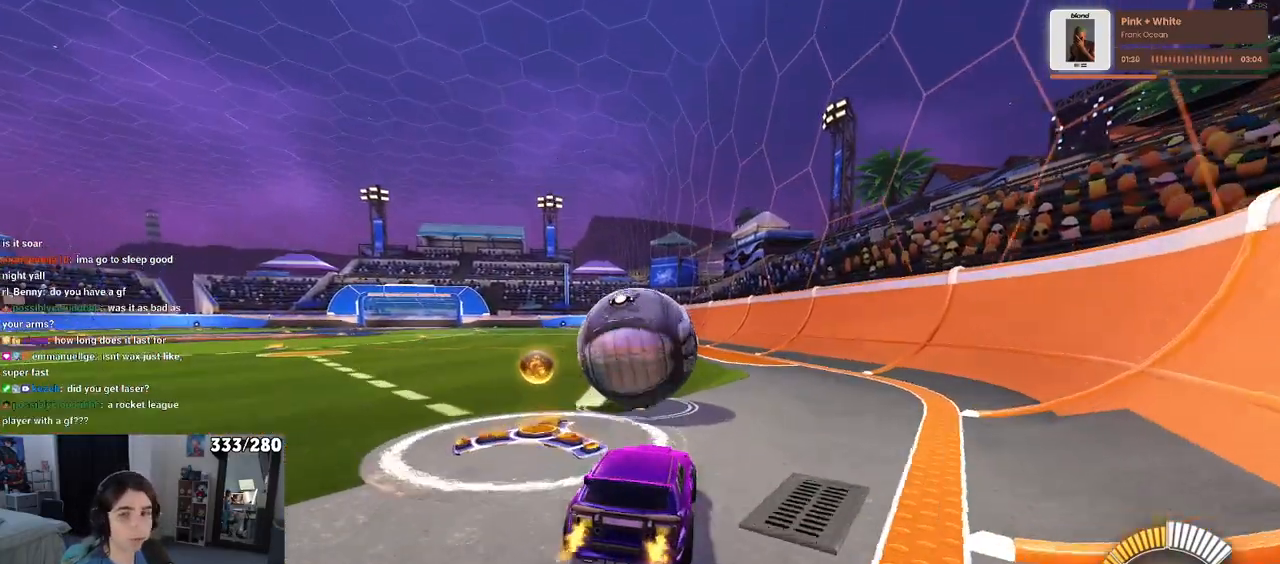
{"buttons": [], "left_stick": "center", "right_stick": "center", "events": [[133, "left_stick", "left"], [233, "left_stick", "center"]]}
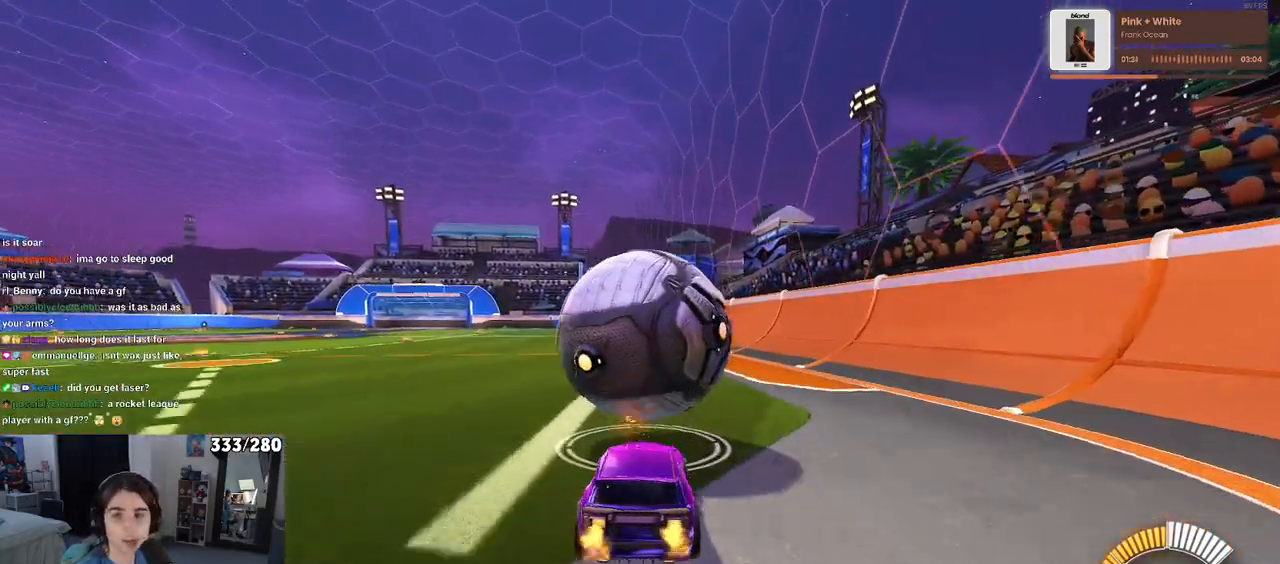
{"buttons": ["R1"], "left_stick": "right", "right_stick": "center", "events": [[333, "R1", "down"], [333, "left_stick", "right"]]}
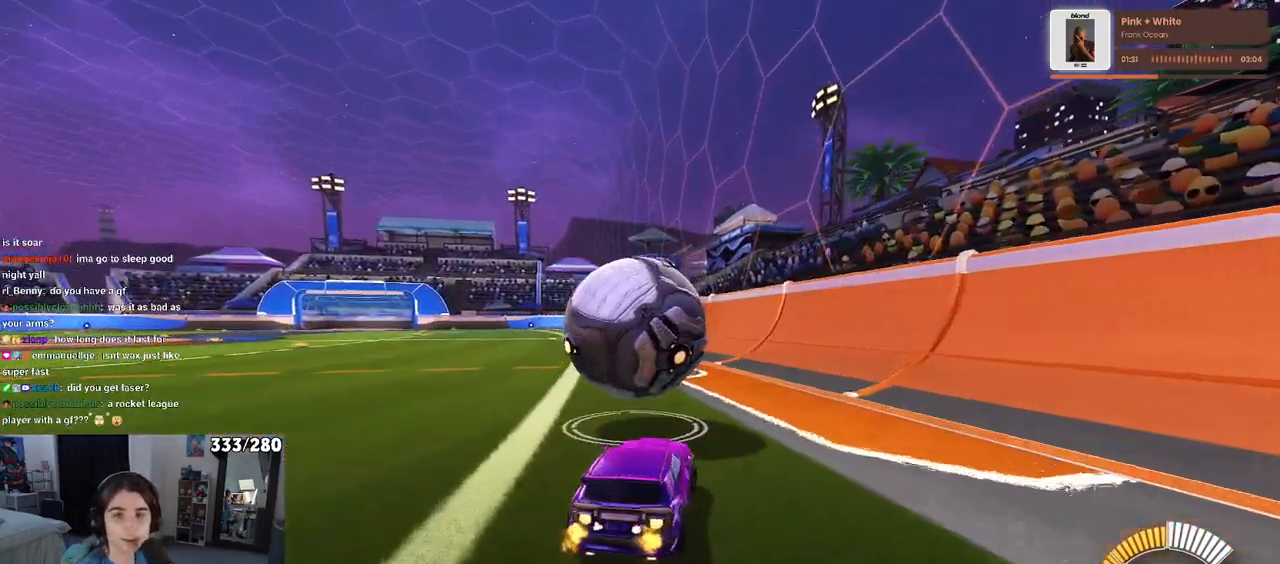
{"buttons": ["SQUARE", "R1"], "left_stick": "down", "right_stick": "center", "events": [[50, "CROSS", "down"], [100, "left_stick", "up-left"], [150, "CROSS", "up"], [233, "CROSS", "down"], [283, "SQUARE", "down"], [300, "CROSS", "up"], [300, "left_stick", "down"]]}
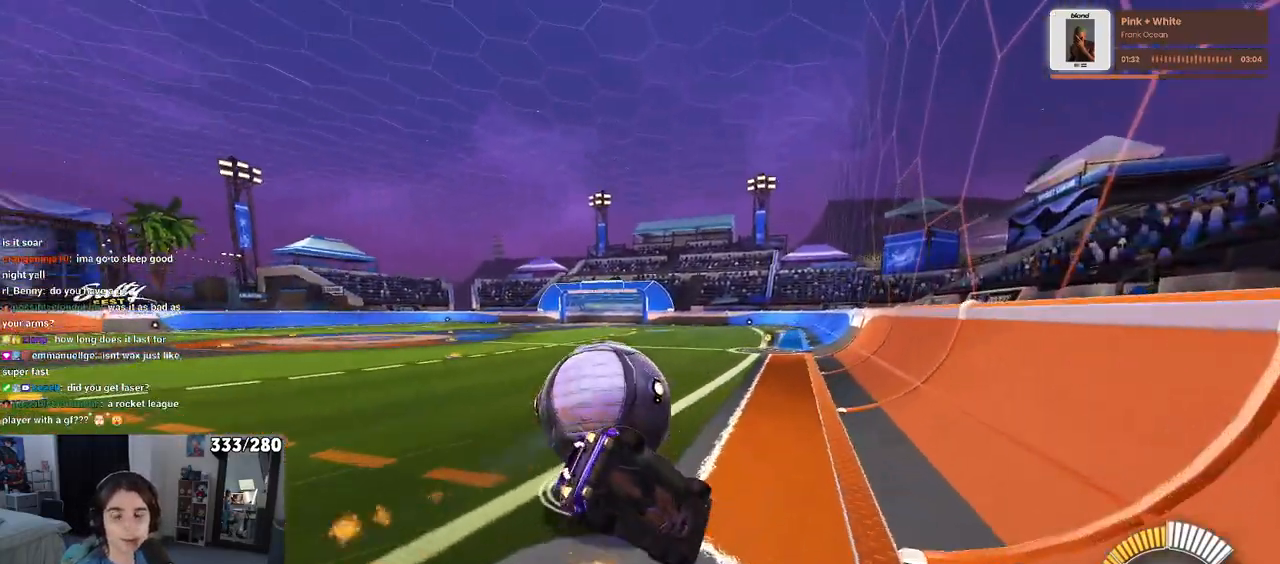
{"buttons": ["SQUARE"], "left_stick": "down-left", "right_stick": "center", "events": [[50, "left_stick", "down-left"], [83, "R1", "up"]]}
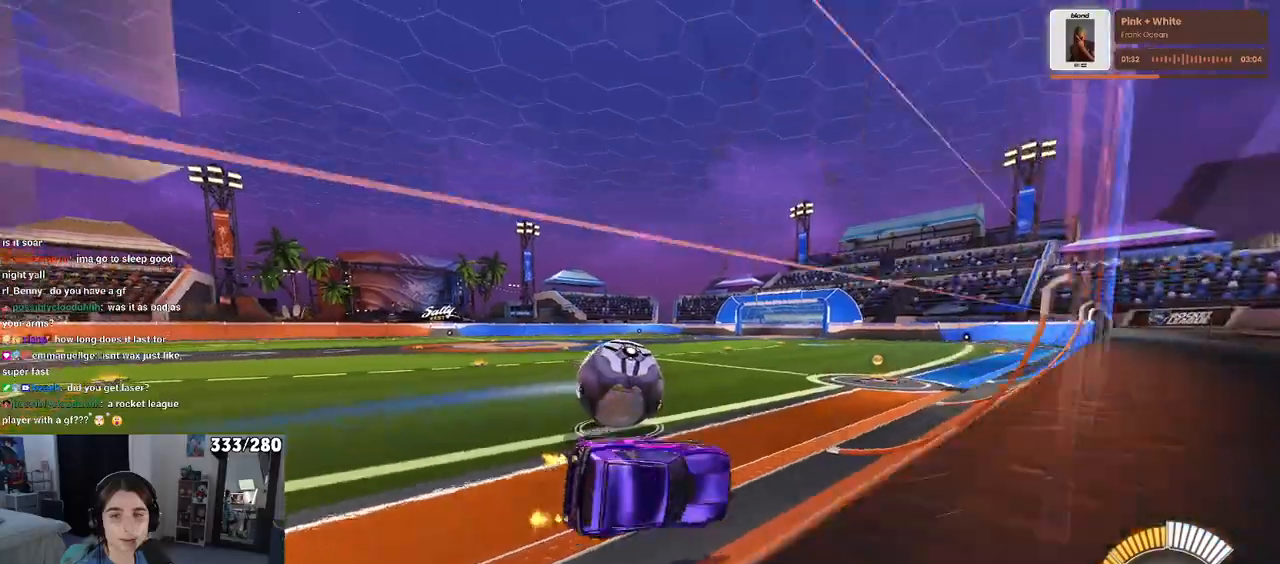
{"buttons": [], "left_stick": "left", "right_stick": "center", "events": [[100, "SQUARE", "up"], [183, "left_stick", "center"], [467, "left_stick", "left"]]}
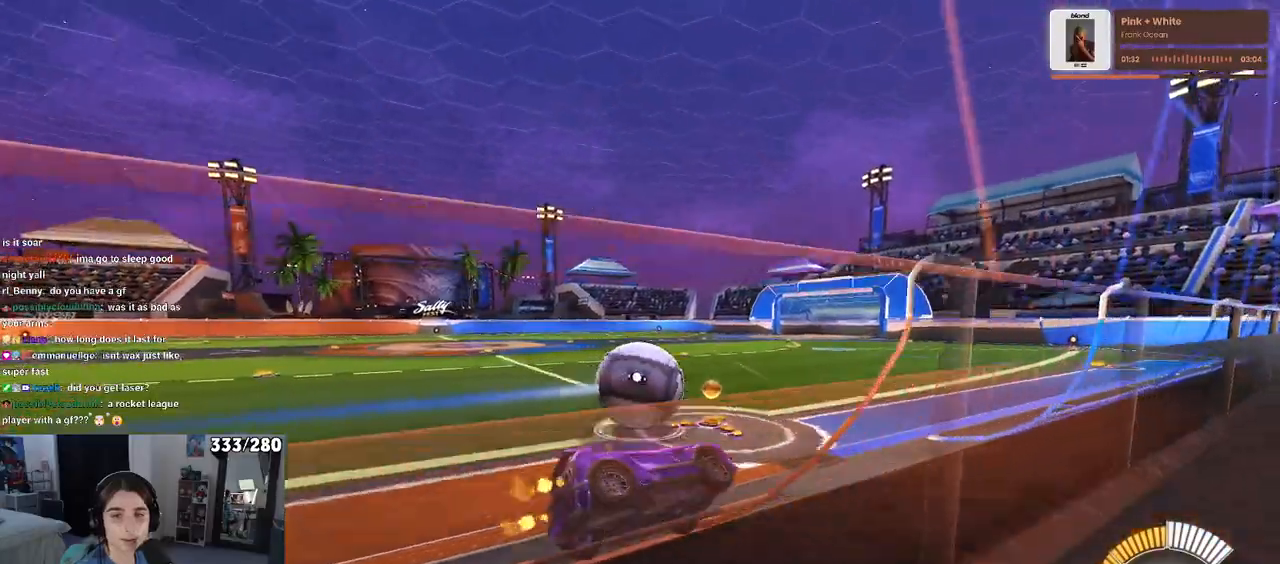
{"buttons": [], "left_stick": "center", "right_stick": "center", "events": [[133, "left_stick", "center"]]}
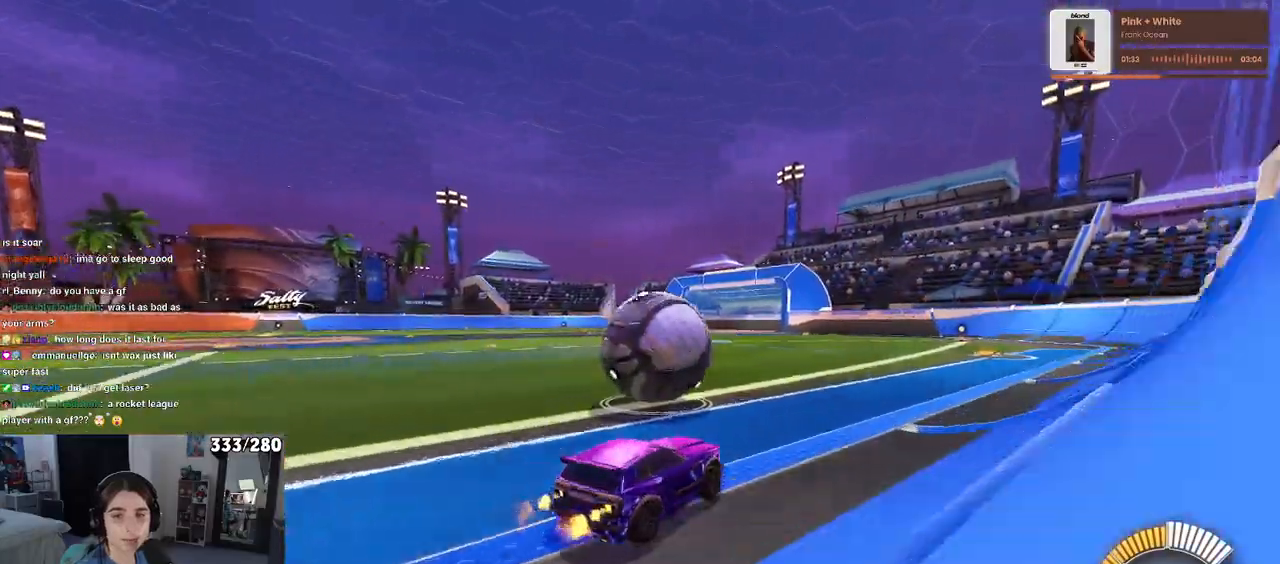
{"buttons": ["CROSS"], "left_stick": "up-right", "right_stick": "center", "events": [[217, "left_stick", "right"], [317, "CROSS", "down"], [383, "left_stick", "up-right"], [400, "CROSS", "up"], [450, "CROSS", "down"]]}
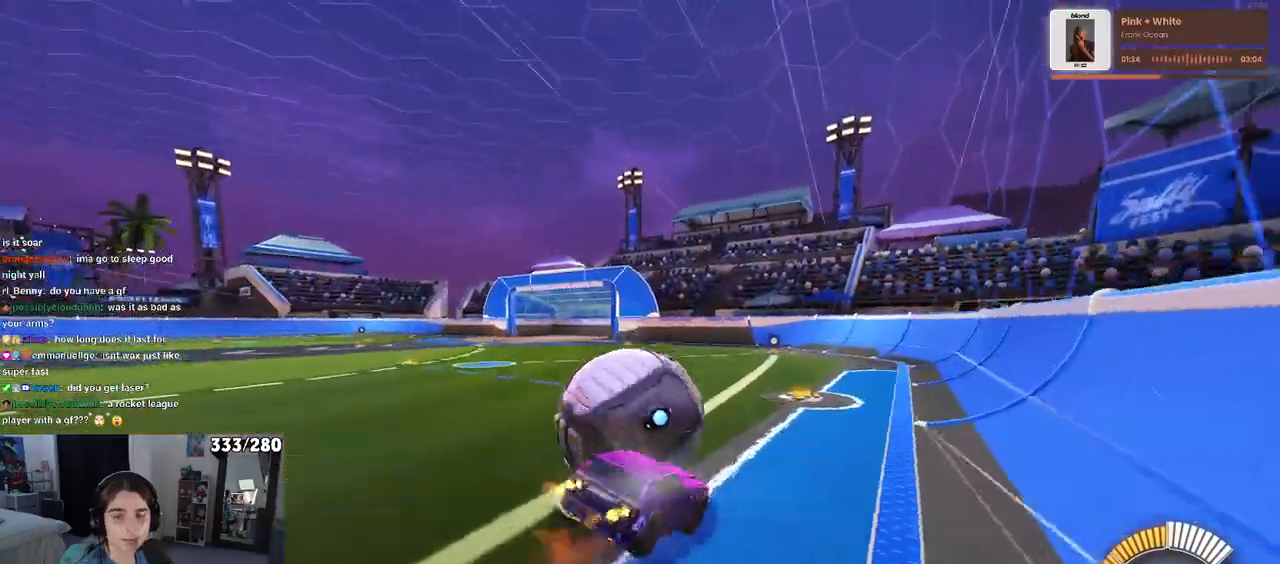
{"buttons": ["SQUARE"], "left_stick": "down-right", "right_stick": "center", "events": [[17, "SQUARE", "down"], [50, "CROSS", "up"], [83, "left_stick", "down"], [183, "left_stick", "down-right"]]}
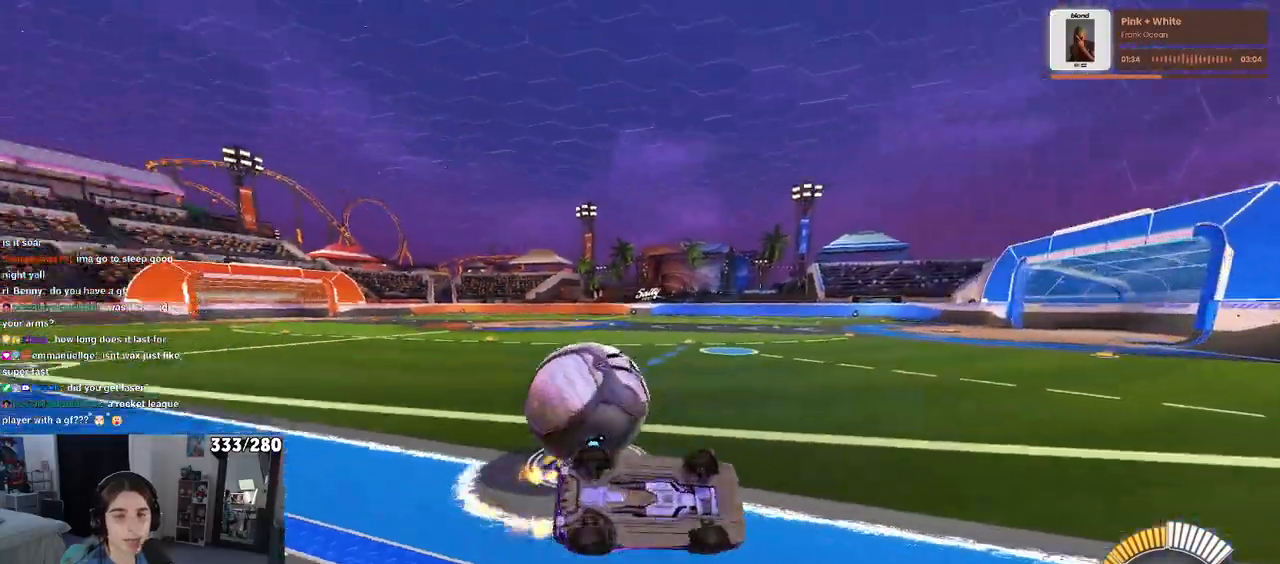
{"buttons": ["L2"], "left_stick": "up-left", "right_stick": "center", "events": [[100, "left_stick", "center"], [183, "SQUARE", "up"], [200, "left_stick", "left"], [267, "L2", "down"], [267, "left_stick", "up-left"]]}
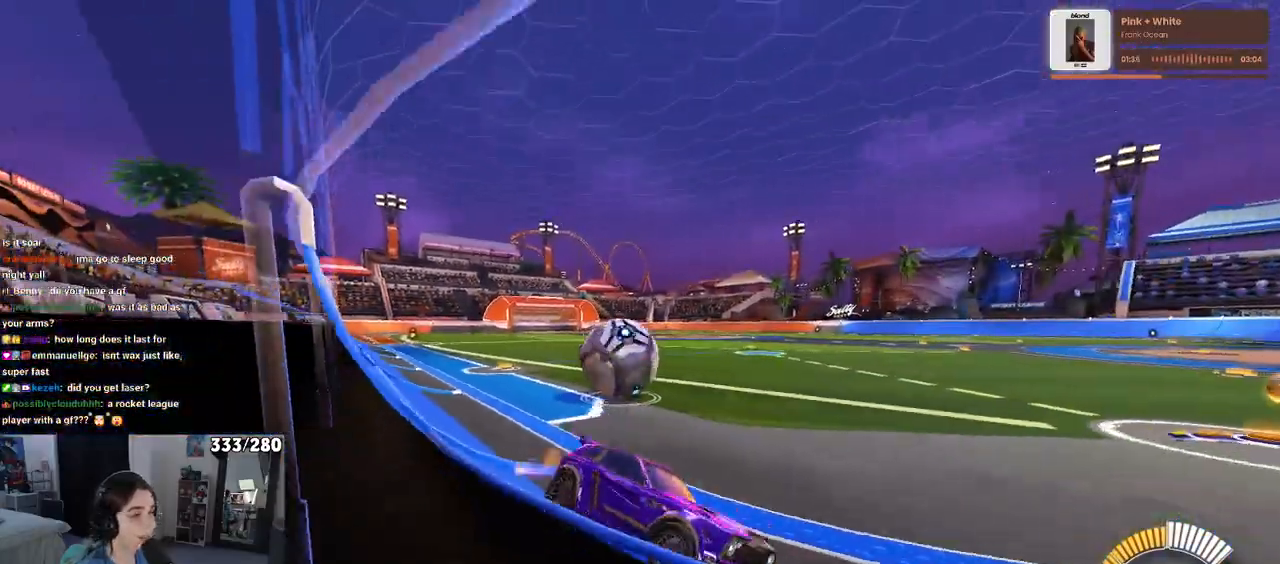
{"buttons": [], "left_stick": "left", "right_stick": "center", "events": [[483, "L2", "up"], [483, "left_stick", "left"]]}
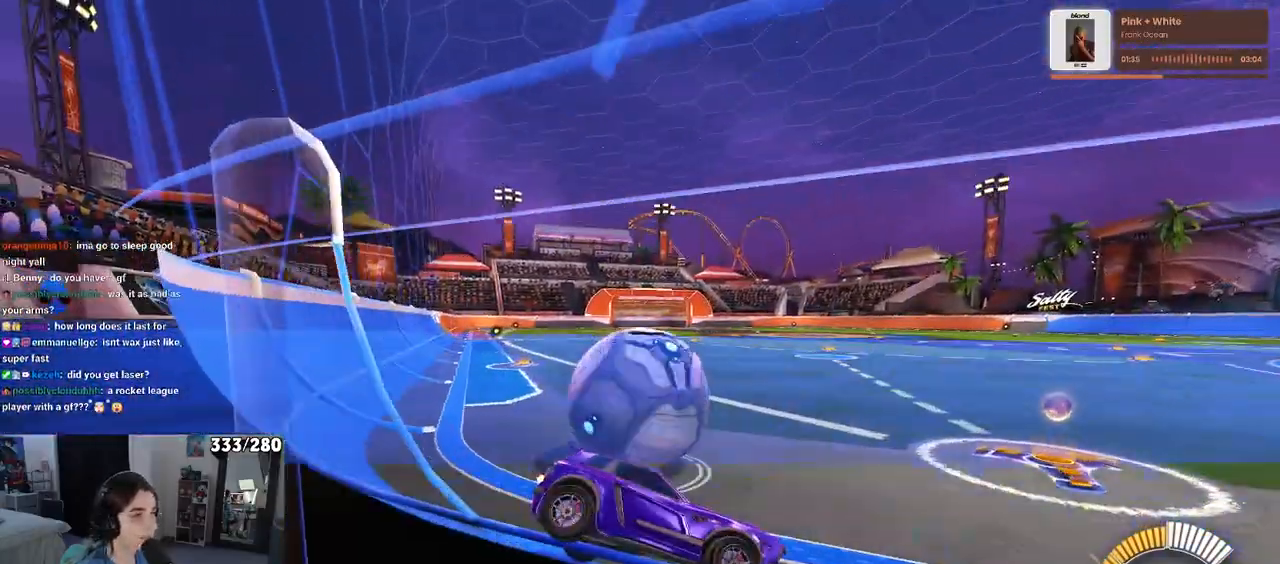
{"buttons": [], "left_stick": "center", "right_stick": "center", "events": [[433, "left_stick", "center"]]}
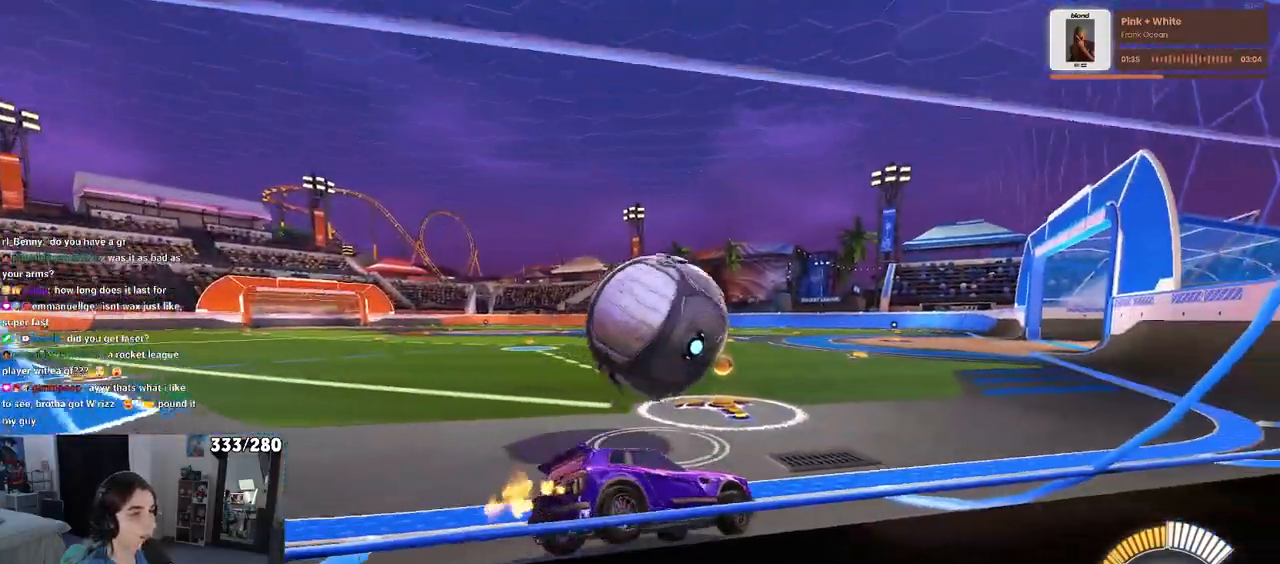
{"buttons": ["TRIANGLE", "R1"], "left_stick": "left", "right_stick": "center", "events": [[150, "R1", "down"], [183, "left_stick", "left"], [483, "TRIANGLE", "down"]]}
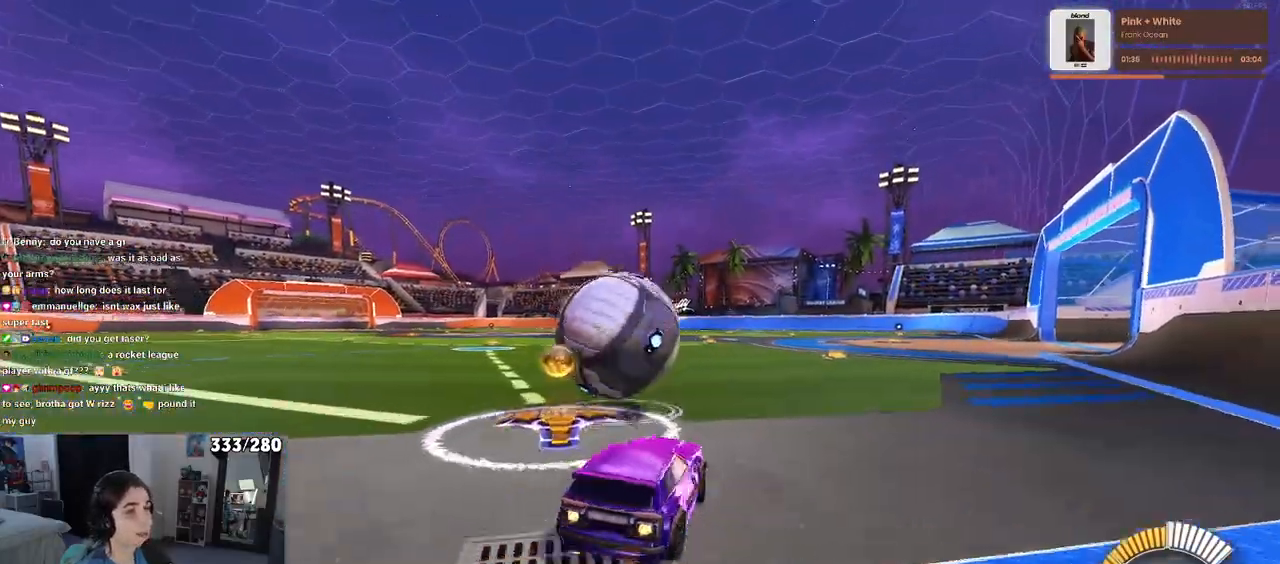
{"buttons": ["R1"], "left_stick": "center", "right_stick": "center", "events": [[50, "left_stick", "center"], [117, "TRIANGLE", "up"], [283, "left_stick", "right"], [450, "left_stick", "center"]]}